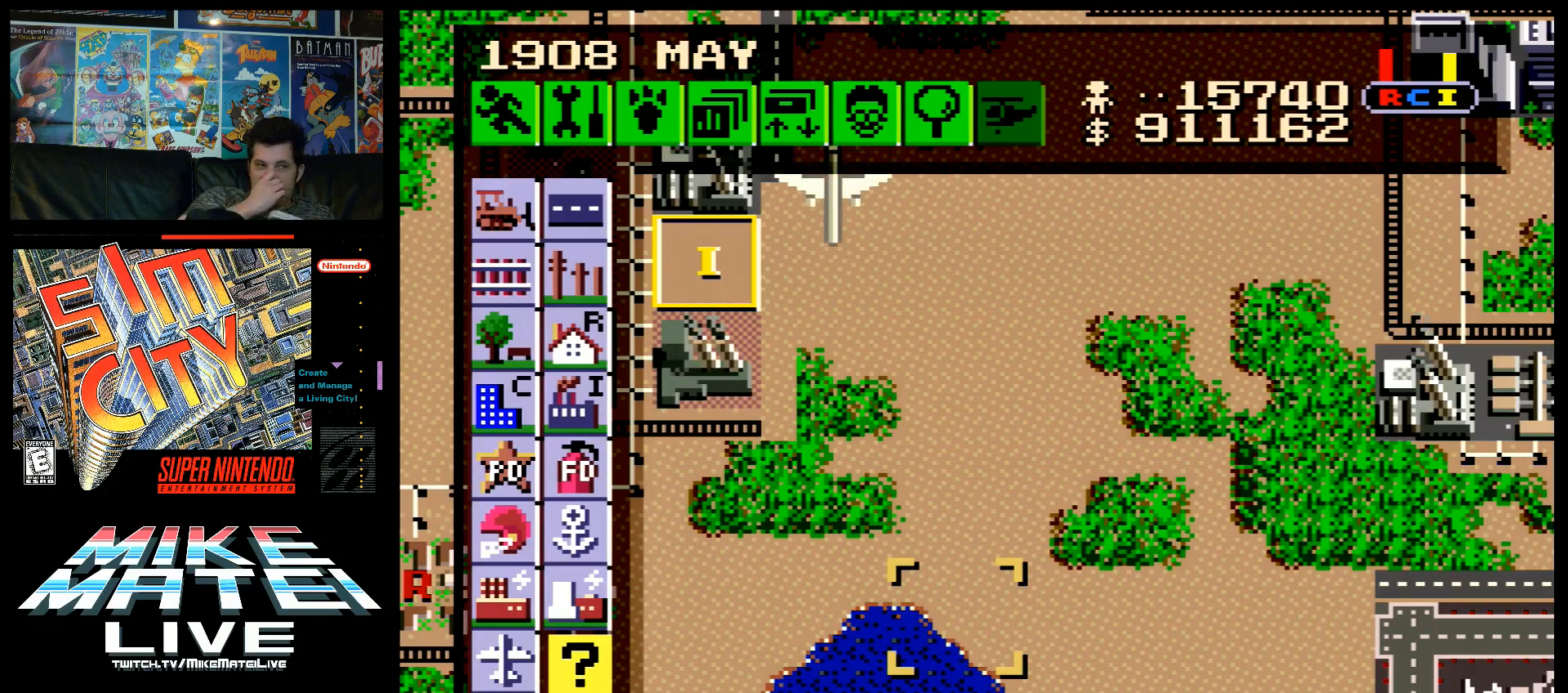
Gameplay with a controller (Nintendo layout); each line is a JSON object with the inputs held at the frame after it. "events" lists button and stick changes between this image and that frame as [ms after this image, input, new state], when the widget could be followed in between. Not read: L3 R3.
{"buttons": ["A", "DPAD_DOWN", "DPAD_RIGHT"], "events": [[267, "DPAD_DOWN", "down"], [300, "A", "down"], [300, "DPAD_RIGHT", "down"]]}
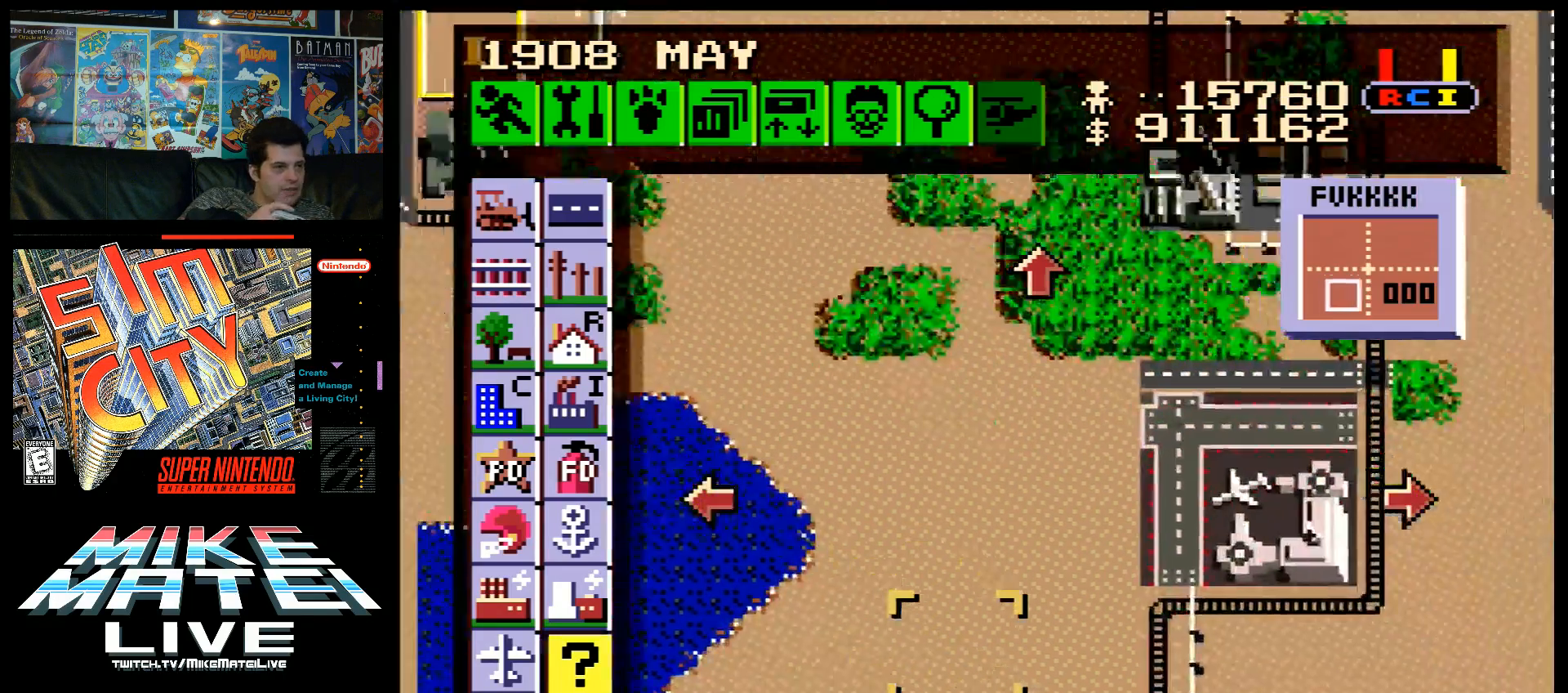
{"buttons": ["DPAD_DOWN"], "events": [[167, "DPAD_RIGHT", "up"], [200, "A", "up"], [200, "DPAD_DOWN", "up"], [483, "DPAD_DOWN", "down"]]}
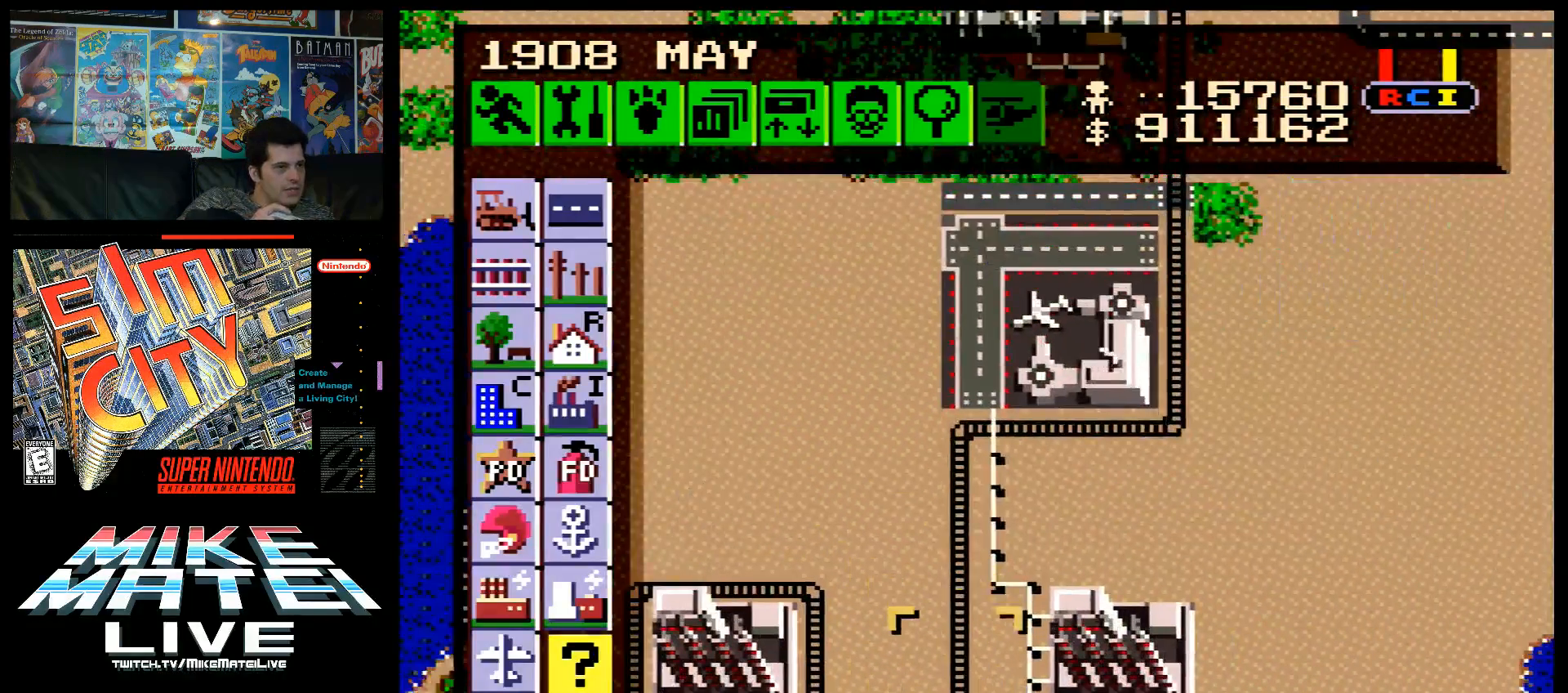
{"buttons": ["DPAD_RIGHT"], "events": [[17, "A", "down"], [150, "DPAD_RIGHT", "down"], [300, "DPAD_RIGHT", "up"], [333, "A", "up"], [333, "DPAD_DOWN", "up"], [483, "DPAD_RIGHT", "down"]]}
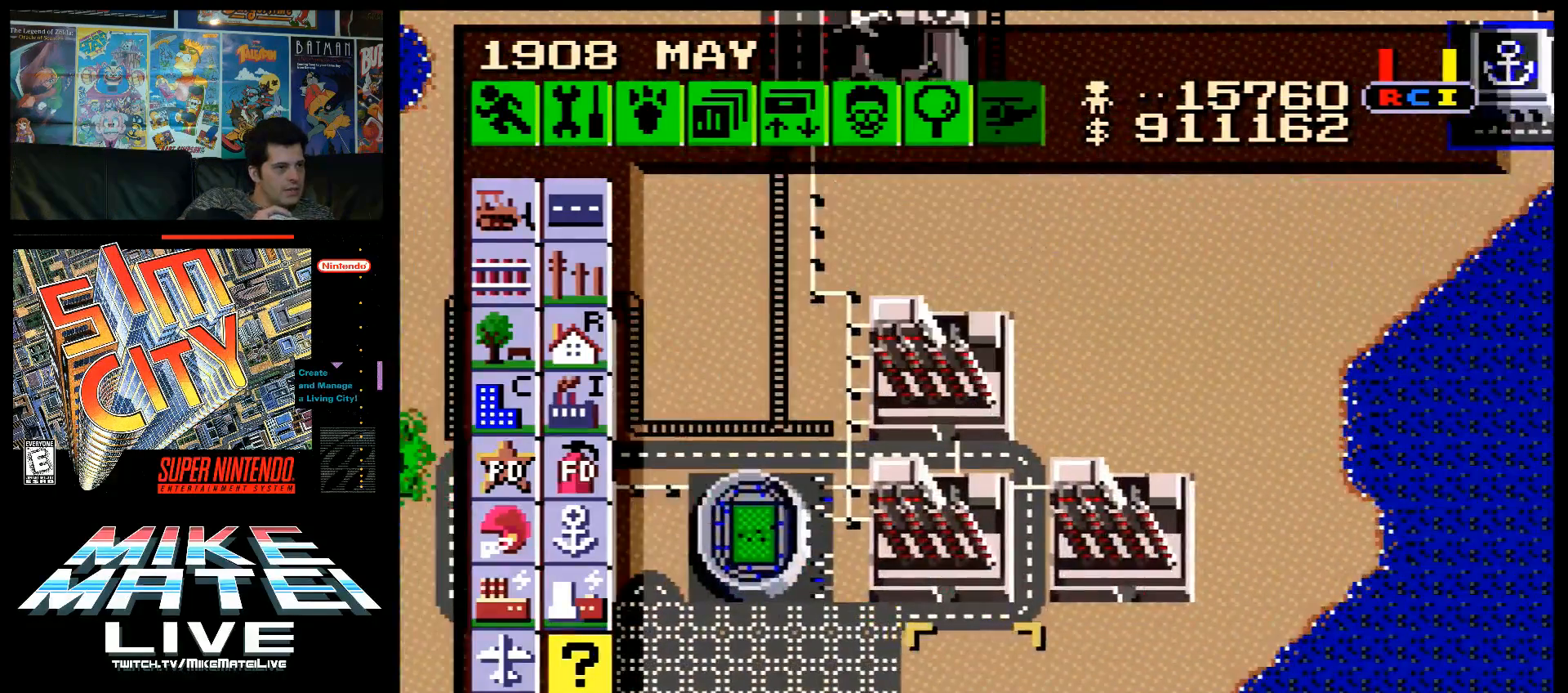
{"buttons": [], "events": [[17, "A", "down"], [417, "DPAD_RIGHT", "up"], [450, "A", "up"]]}
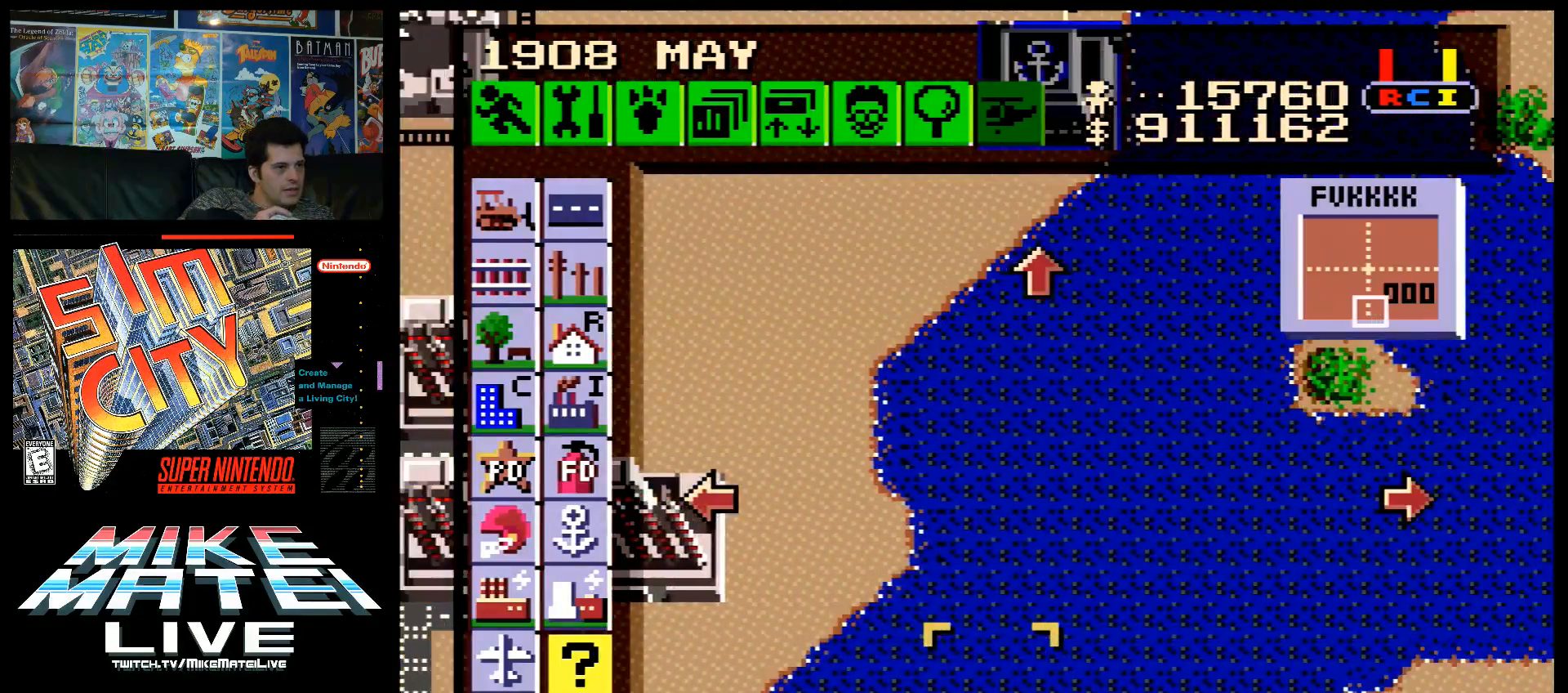
{"buttons": ["A", "DPAD_UP", "DPAD_RIGHT"], "events": [[83, "A", "down"], [83, "DPAD_RIGHT", "down"], [183, "DPAD_UP", "down"]]}
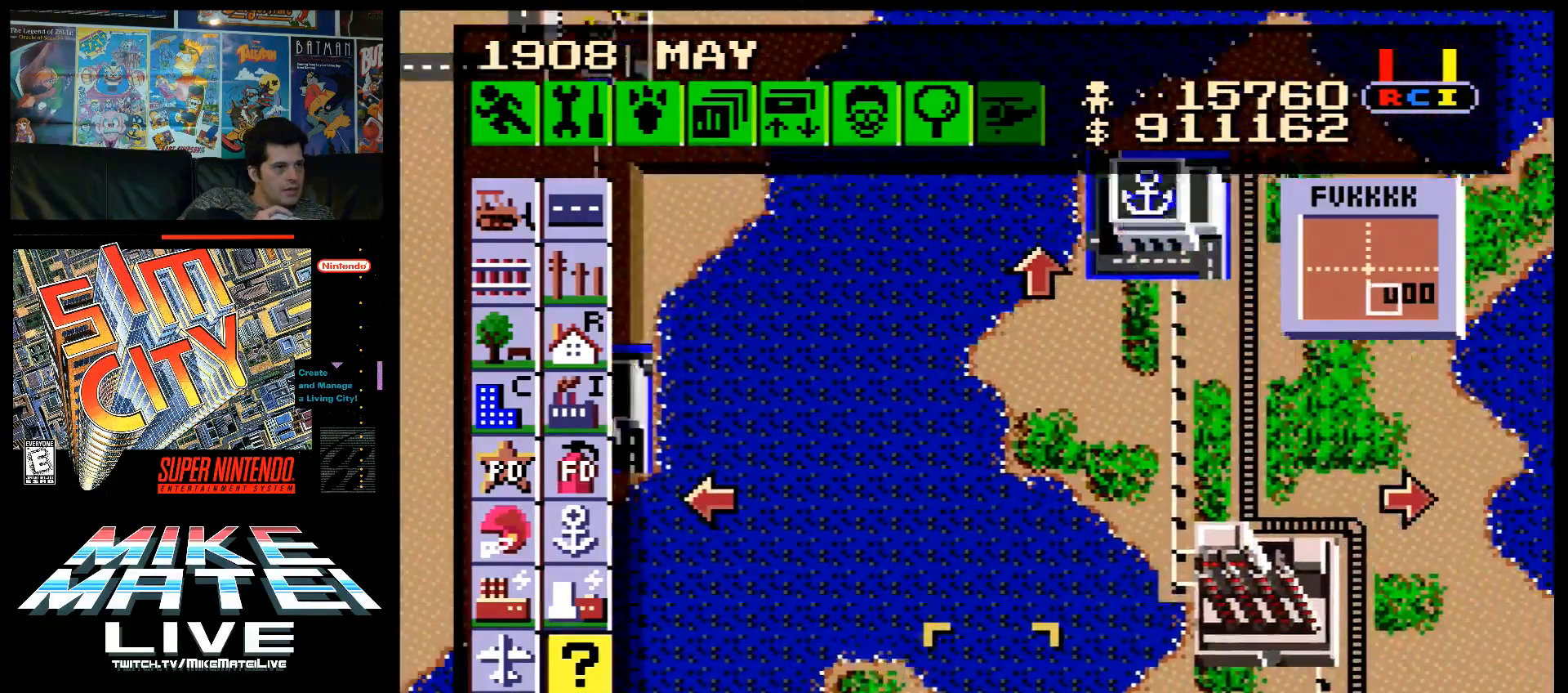
{"buttons": ["A", "DPAD_DOWN"], "events": [[83, "DPAD_RIGHT", "up"], [83, "DPAD_UP", "up"], [117, "A", "up"], [450, "A", "down"], [450, "DPAD_DOWN", "down"]]}
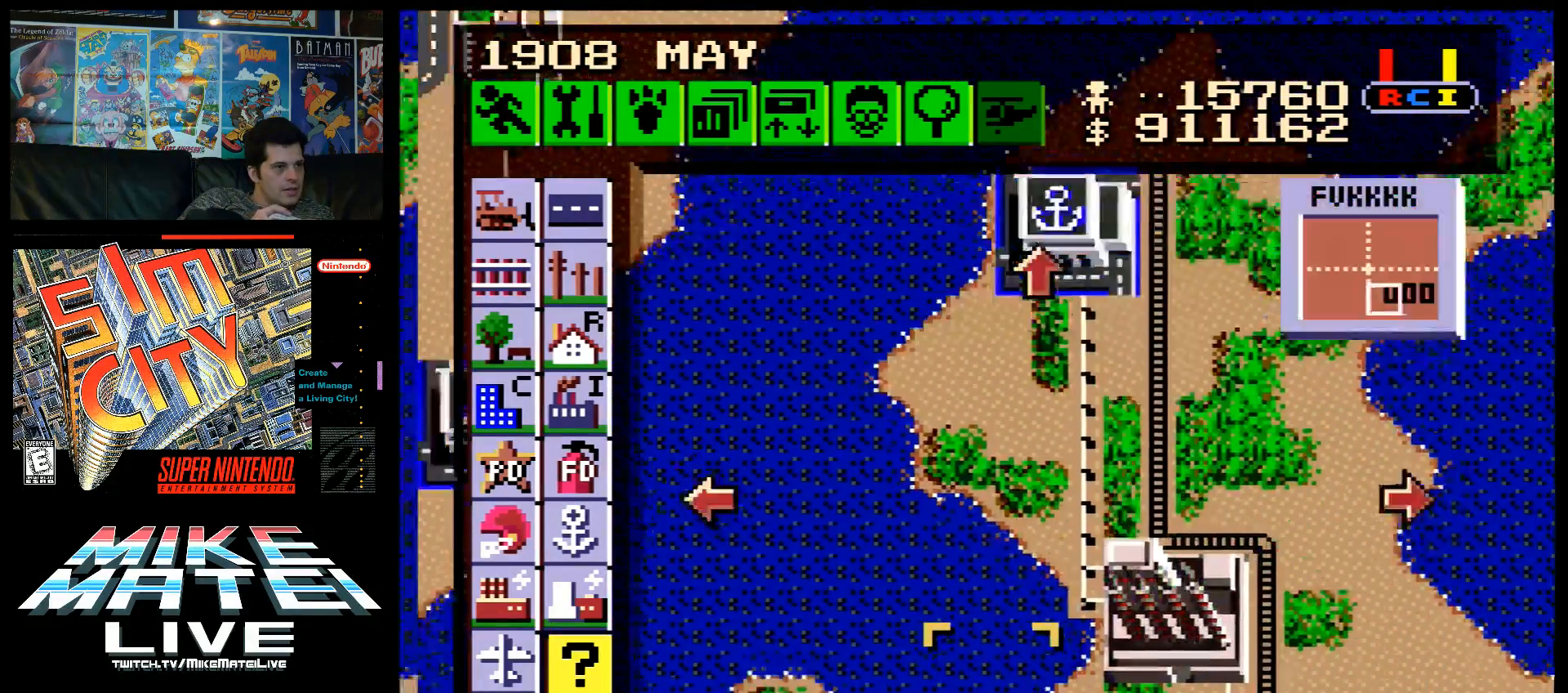
{"buttons": [], "events": [[17, "DPAD_RIGHT", "down"], [300, "DPAD_DOWN", "up"], [300, "DPAD_RIGHT", "up"], [333, "A", "up"]]}
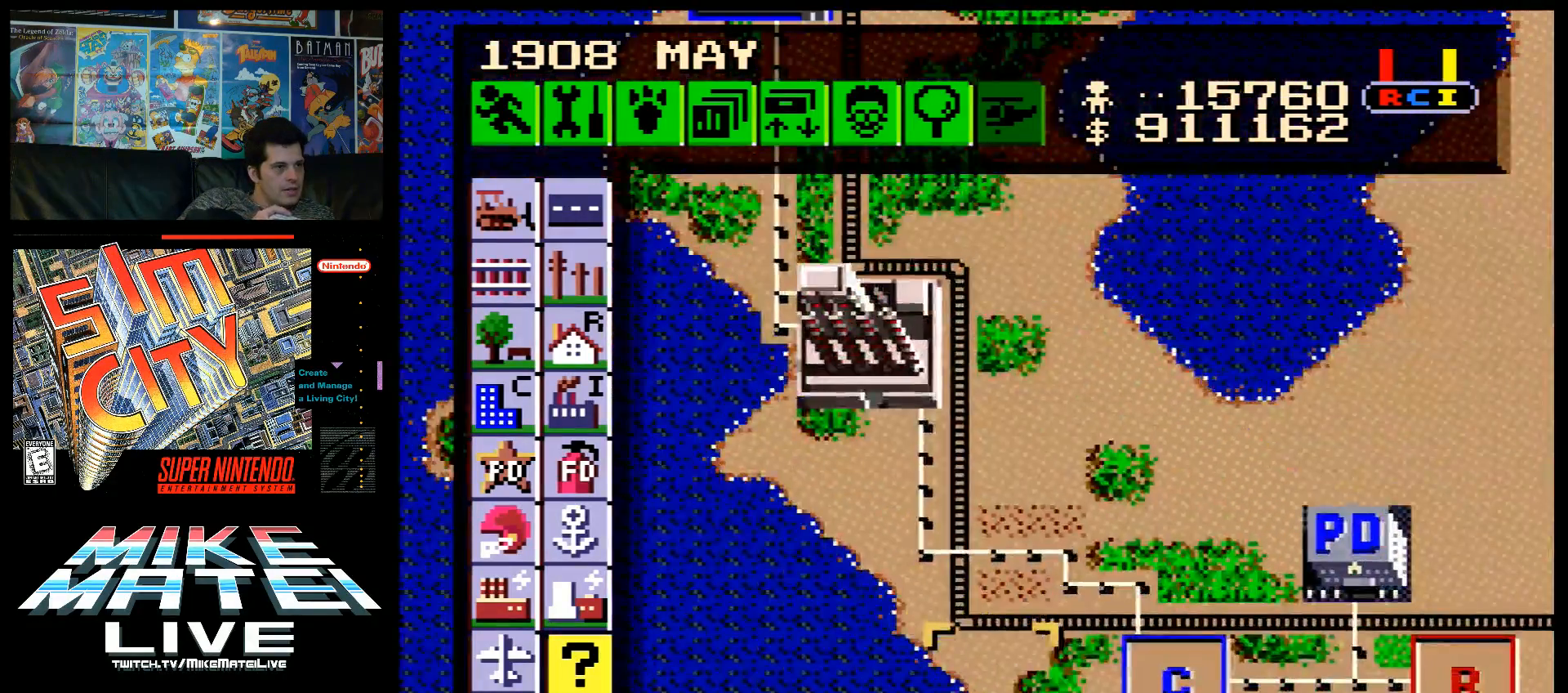
{"buttons": ["A", "DPAD_UP", "DPAD_LEFT"], "events": [[83, "DPAD_UP", "down"], [117, "A", "down"], [117, "DPAD_LEFT", "down"]]}
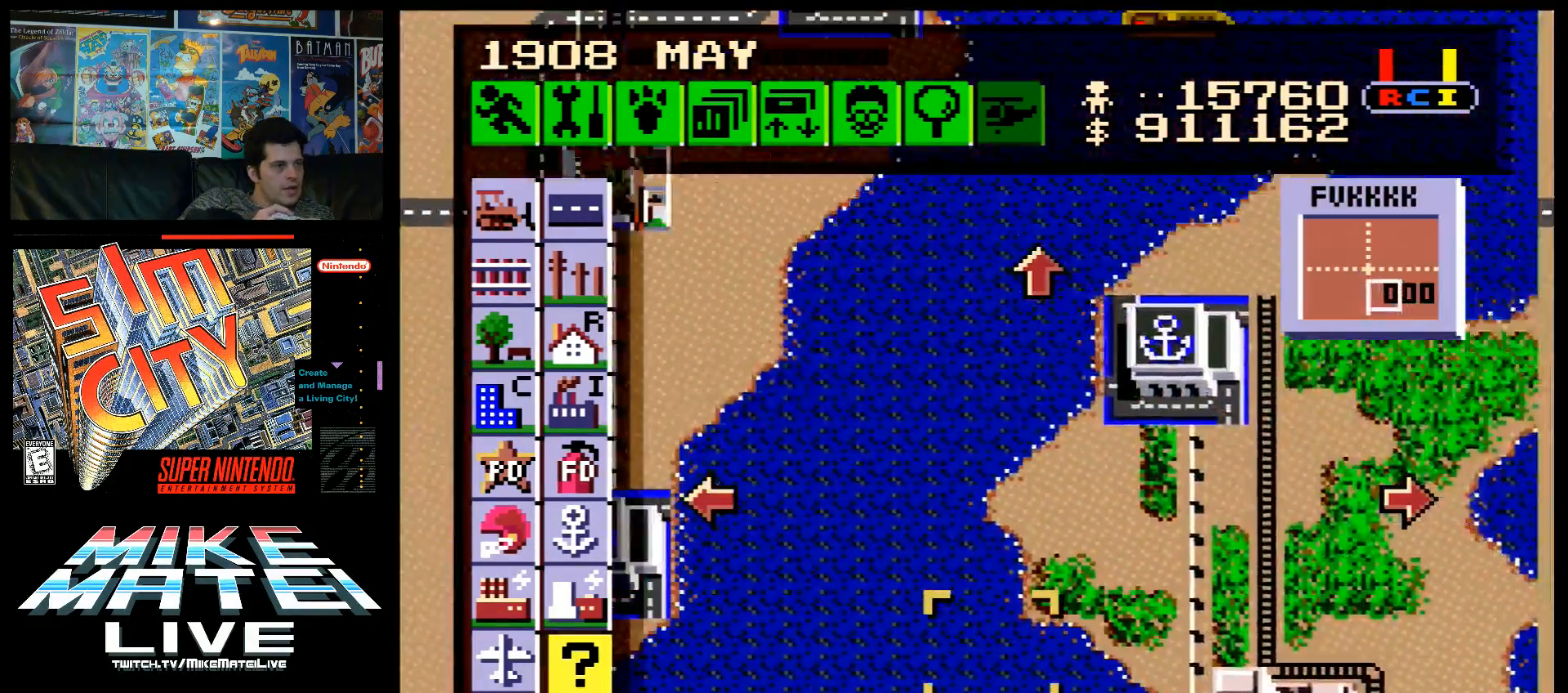
{"buttons": [], "events": [[300, "DPAD_LEFT", "up"], [300, "DPAD_UP", "up"], [333, "A", "up"]]}
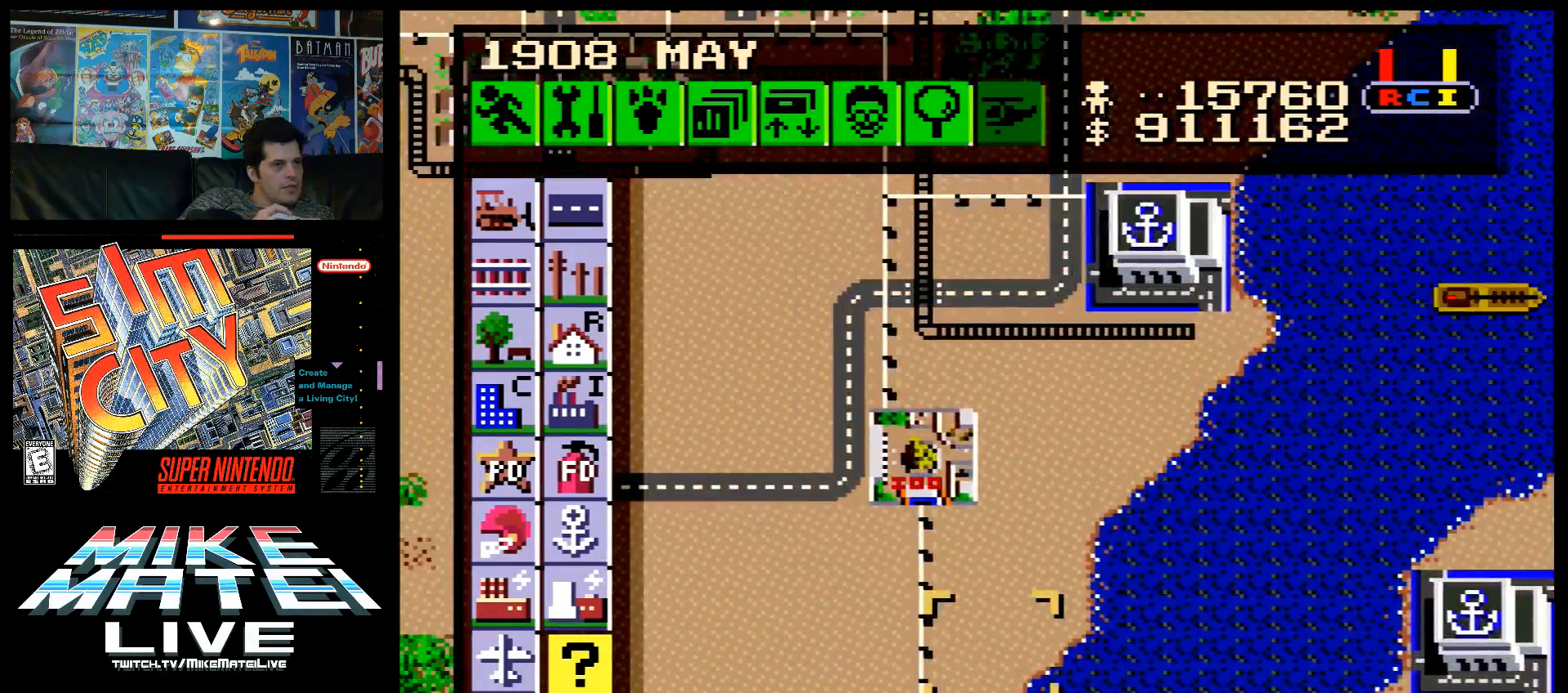
{"buttons": [], "events": []}
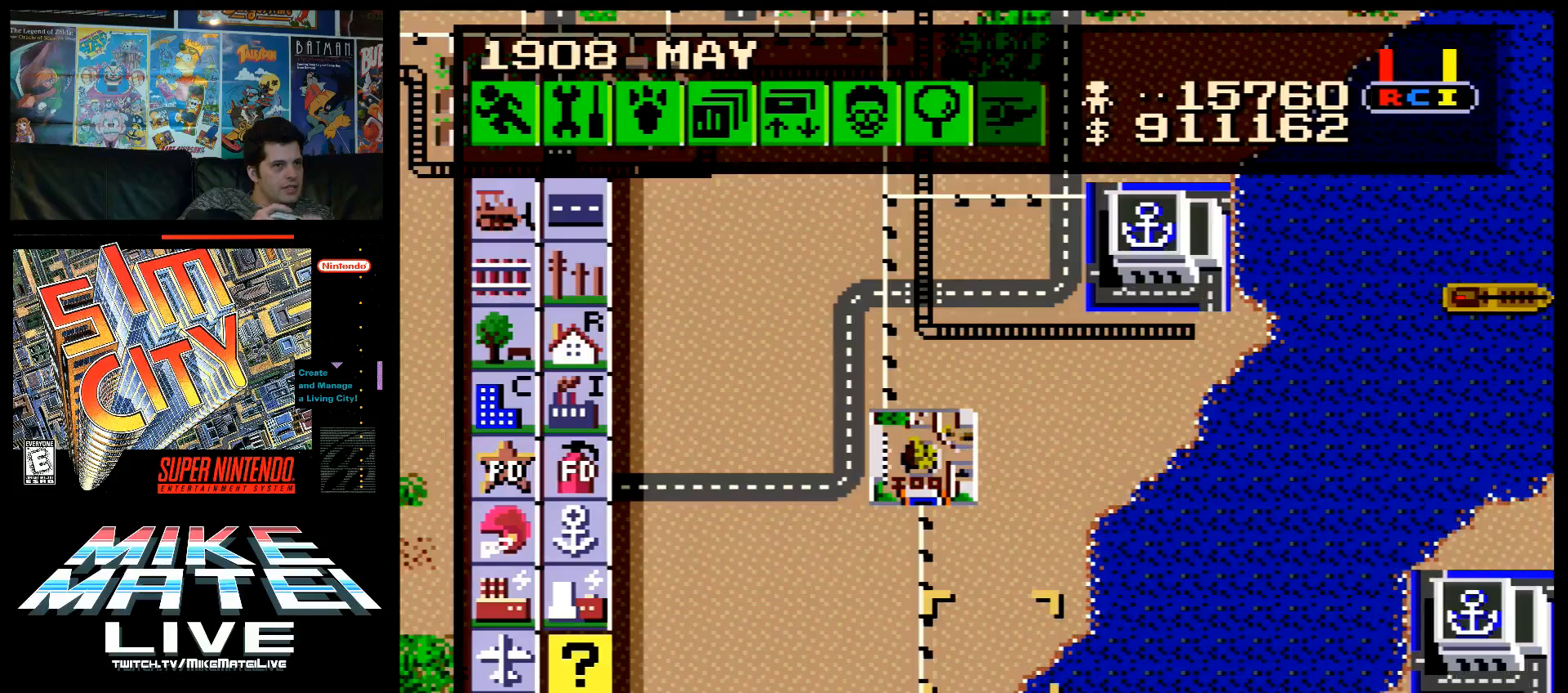
{"buttons": [], "events": []}
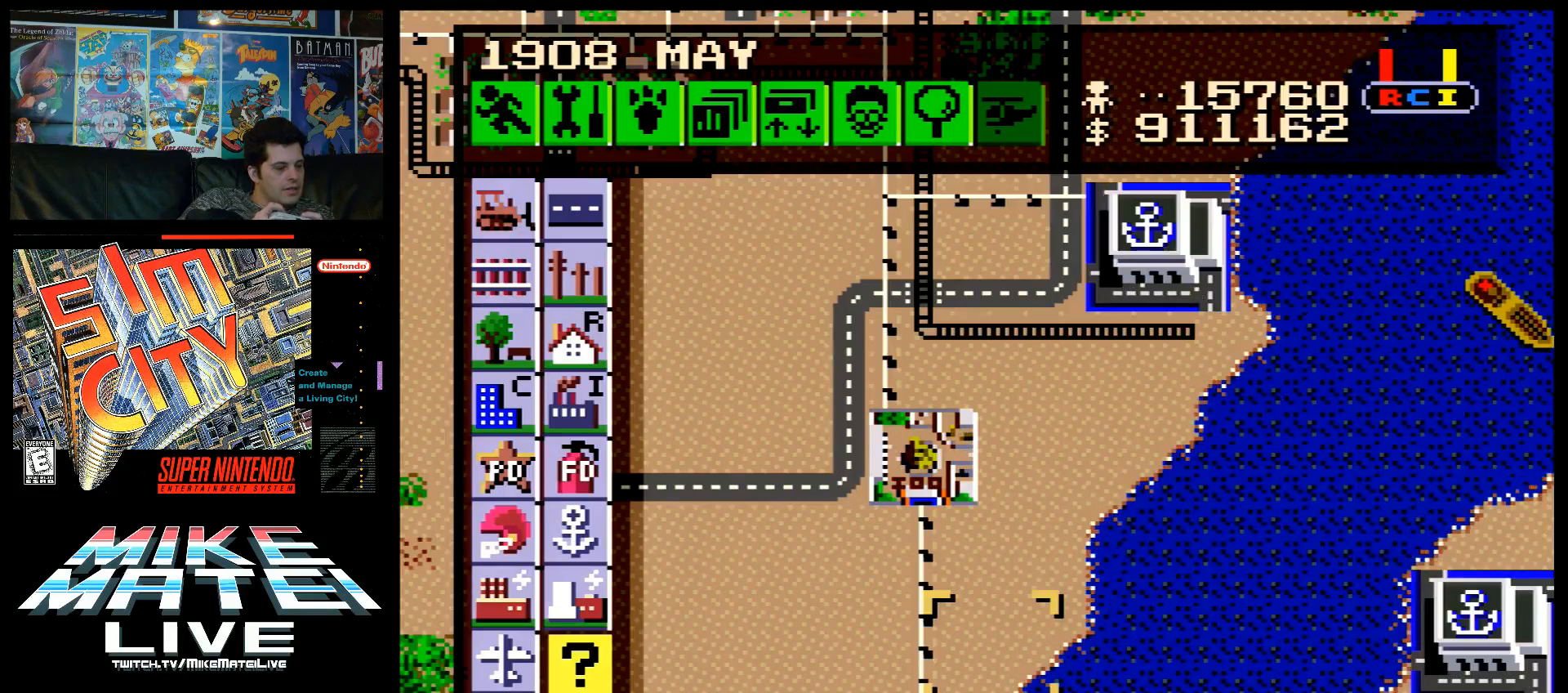
{"buttons": [], "events": [[17, "DPAD_LEFT", "down"], [83, "A", "down"], [83, "DPAD_UP", "down"], [383, "DPAD_LEFT", "up"], [383, "DPAD_UP", "up"], [417, "A", "up"]]}
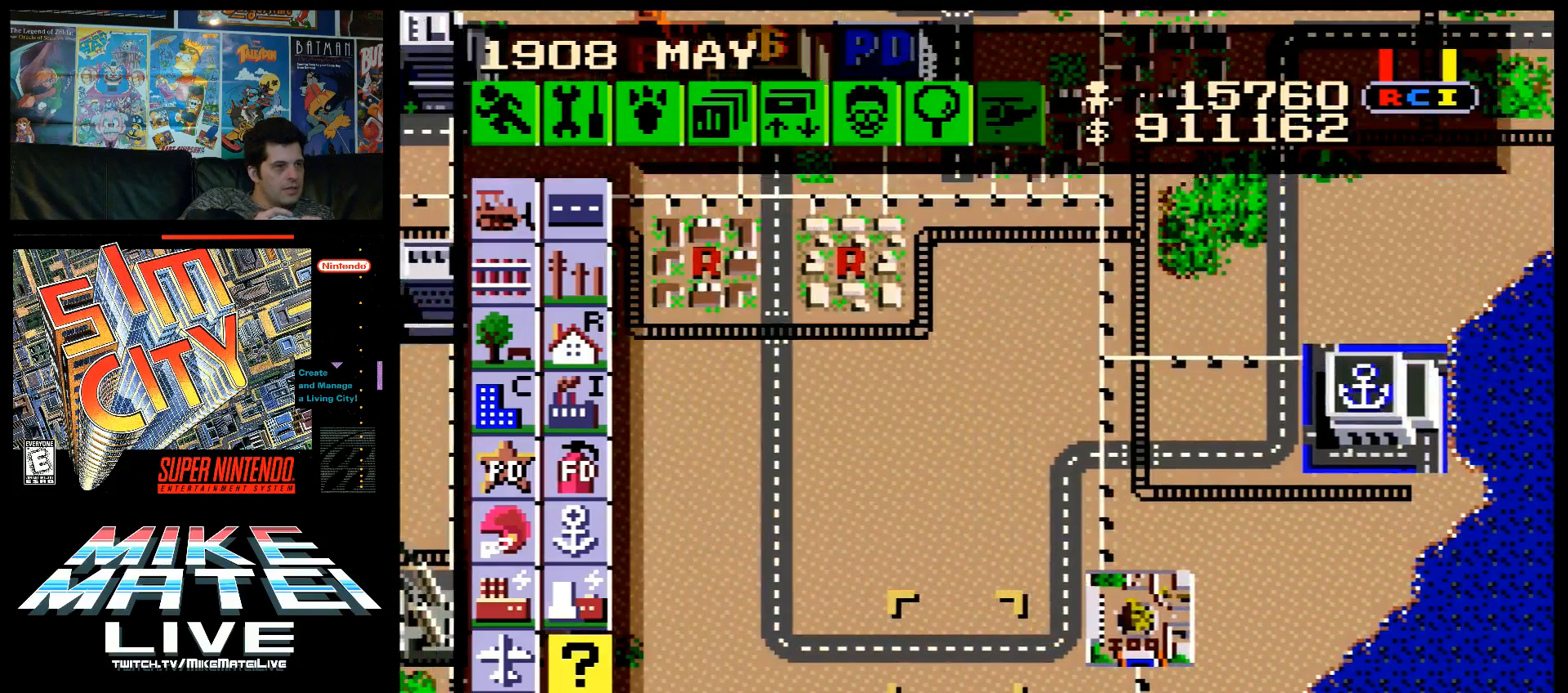
{"buttons": ["A", "DPAD_UP", "DPAD_LEFT"], "events": [[183, "DPAD_UP", "down"], [233, "A", "down"], [267, "DPAD_LEFT", "down"]]}
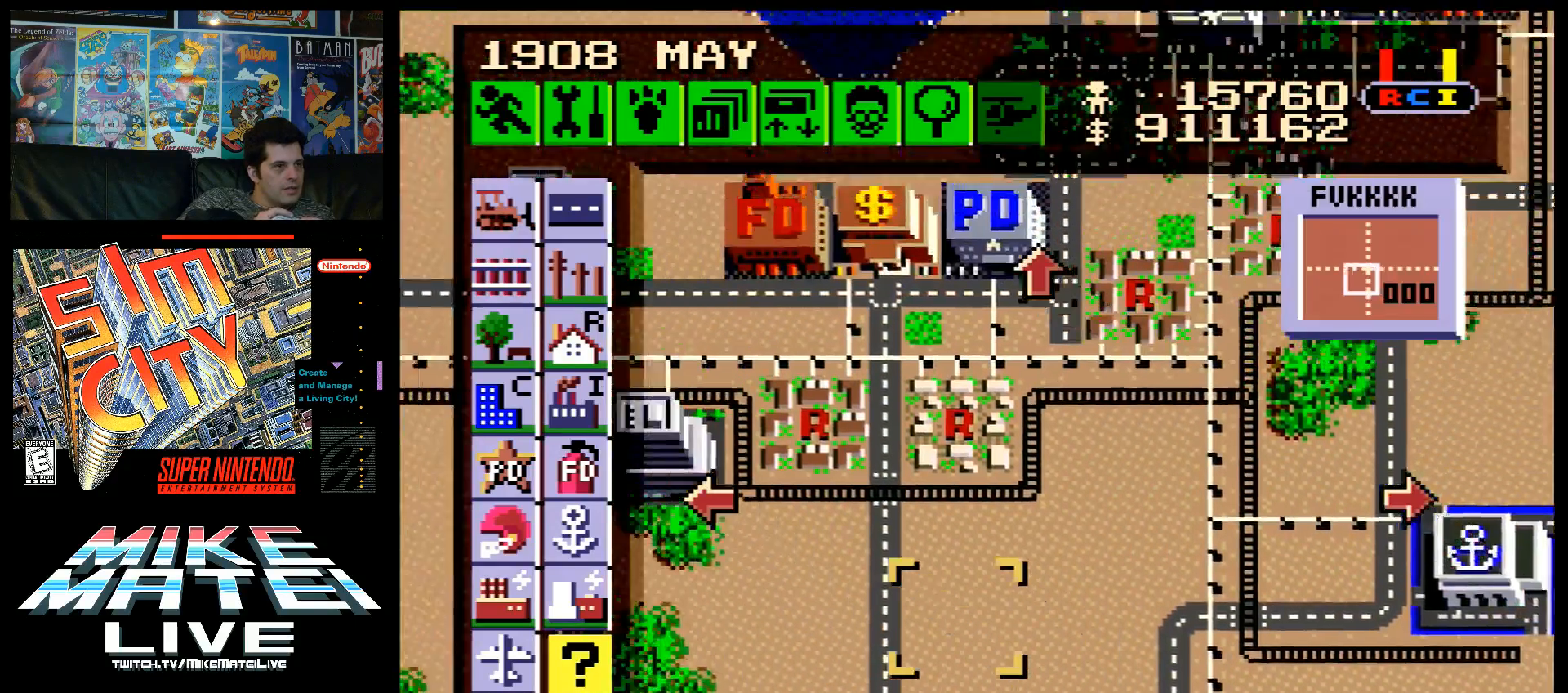
{"buttons": [], "events": [[150, "DPAD_LEFT", "up"], [167, "DPAD_UP", "up"], [200, "A", "up"]]}
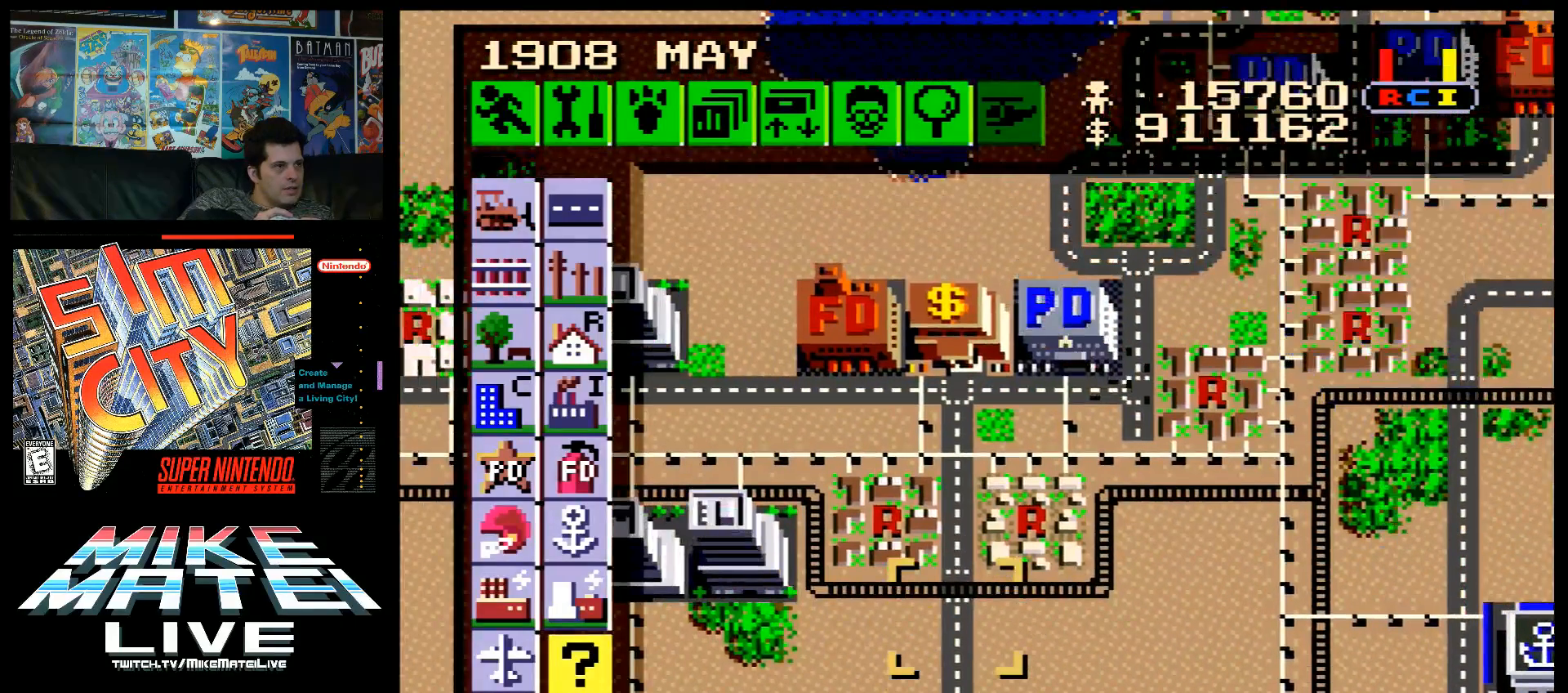
{"buttons": ["A", "DPAD_UP"], "events": [[200, "A", "down"], [200, "DPAD_UP", "down"]]}
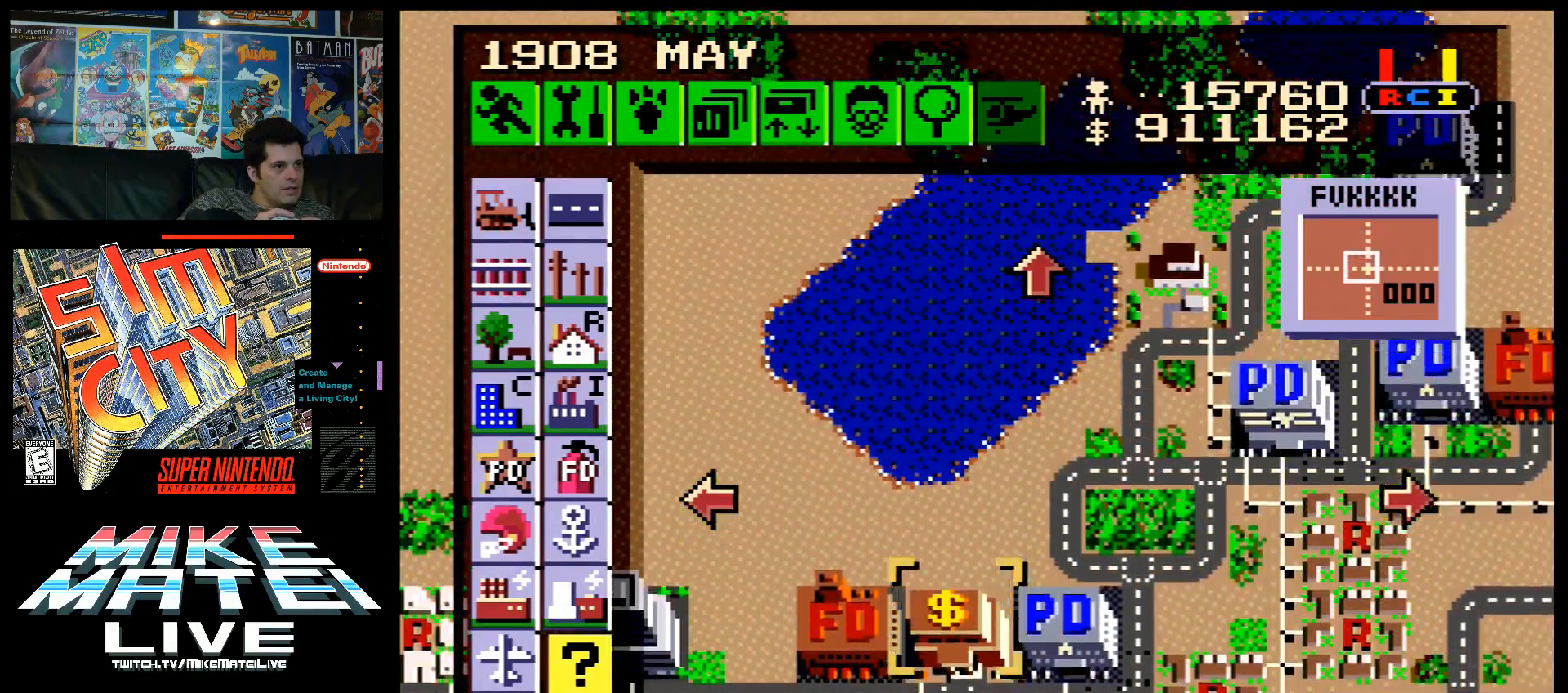
{"buttons": ["A", "DPAD_UP", "DPAD_RIGHT"], "events": [[50, "DPAD_UP", "up"], [83, "A", "up"], [300, "DPAD_RIGHT", "down"], [400, "A", "down"], [417, "DPAD_UP", "down"]]}
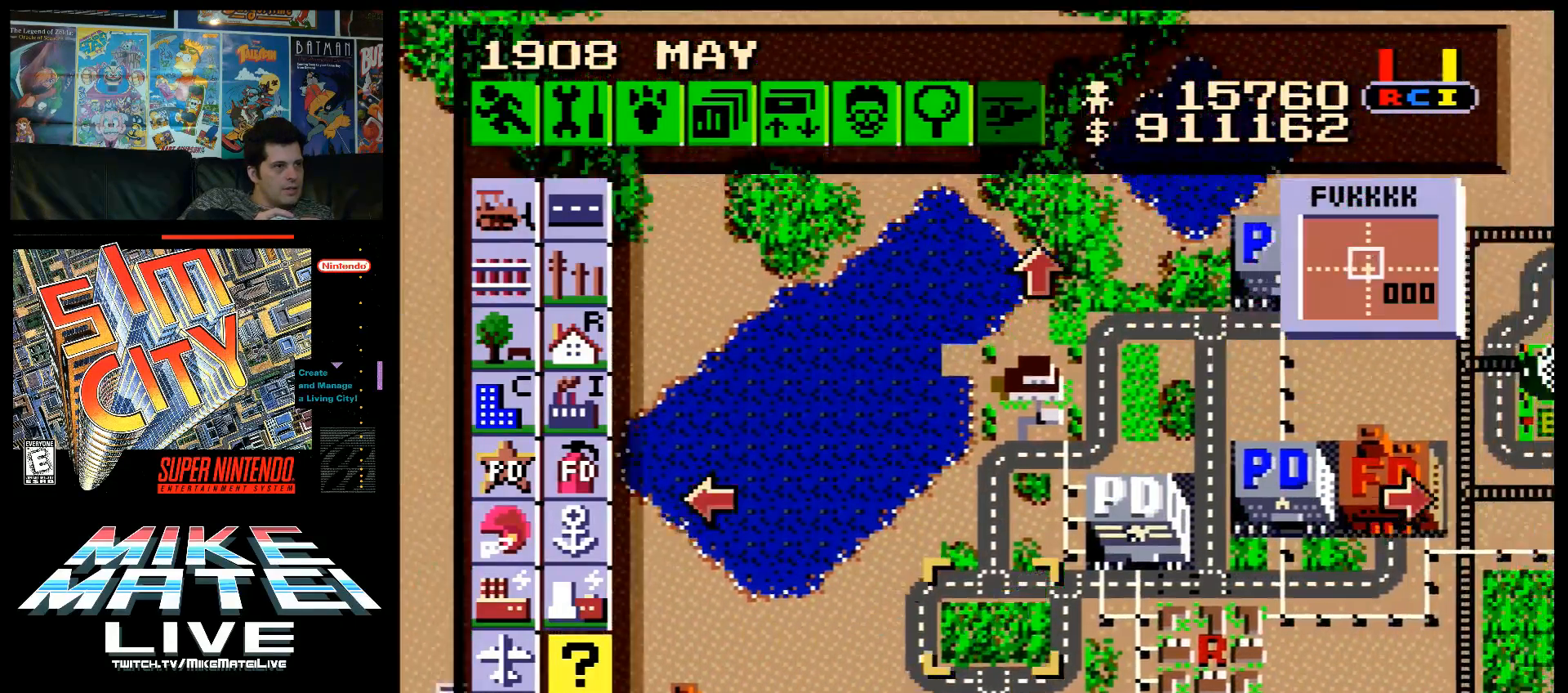
{"buttons": [], "events": [[167, "DPAD_UP", "up"], [200, "A", "up"], [200, "DPAD_RIGHT", "up"]]}
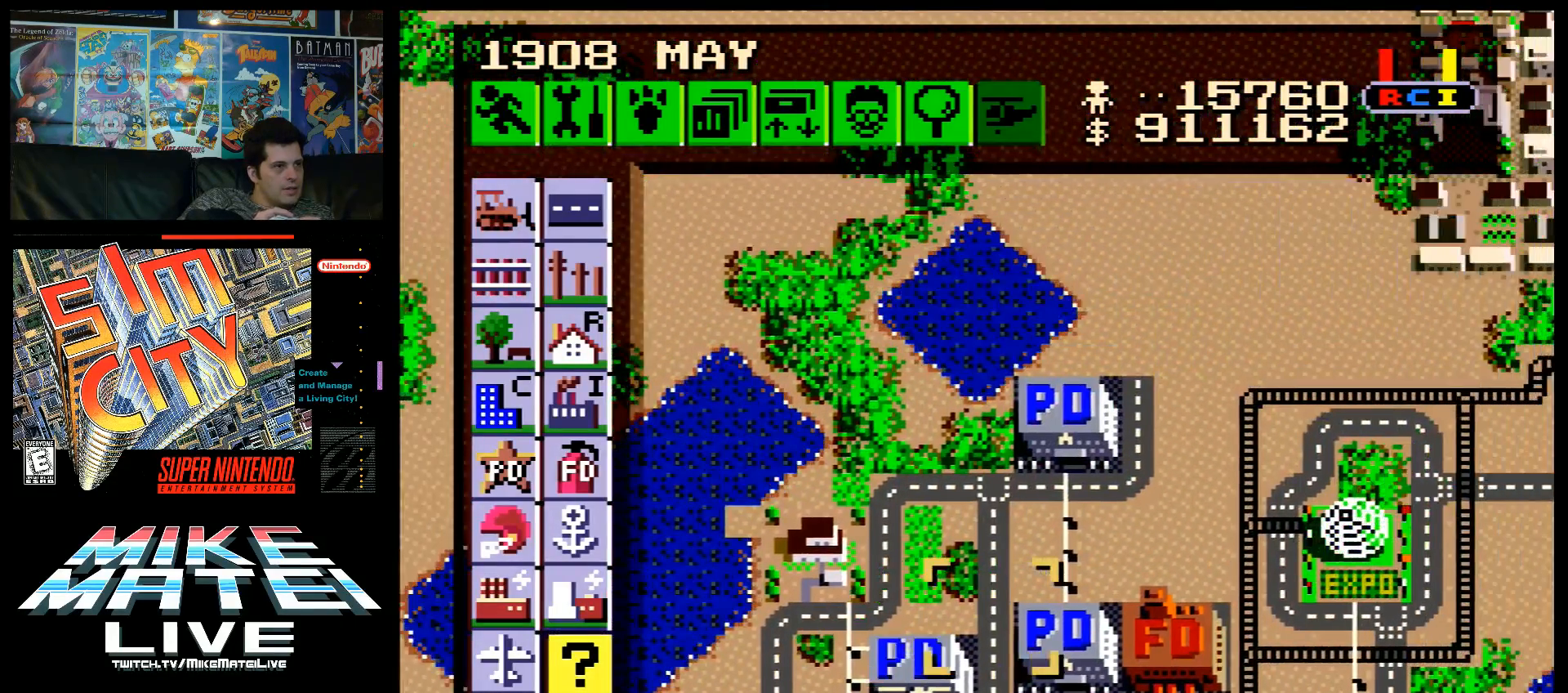
{"buttons": ["A"], "events": [[117, "DPAD_RIGHT", "down"], [133, "A", "down"], [483, "DPAD_RIGHT", "up"]]}
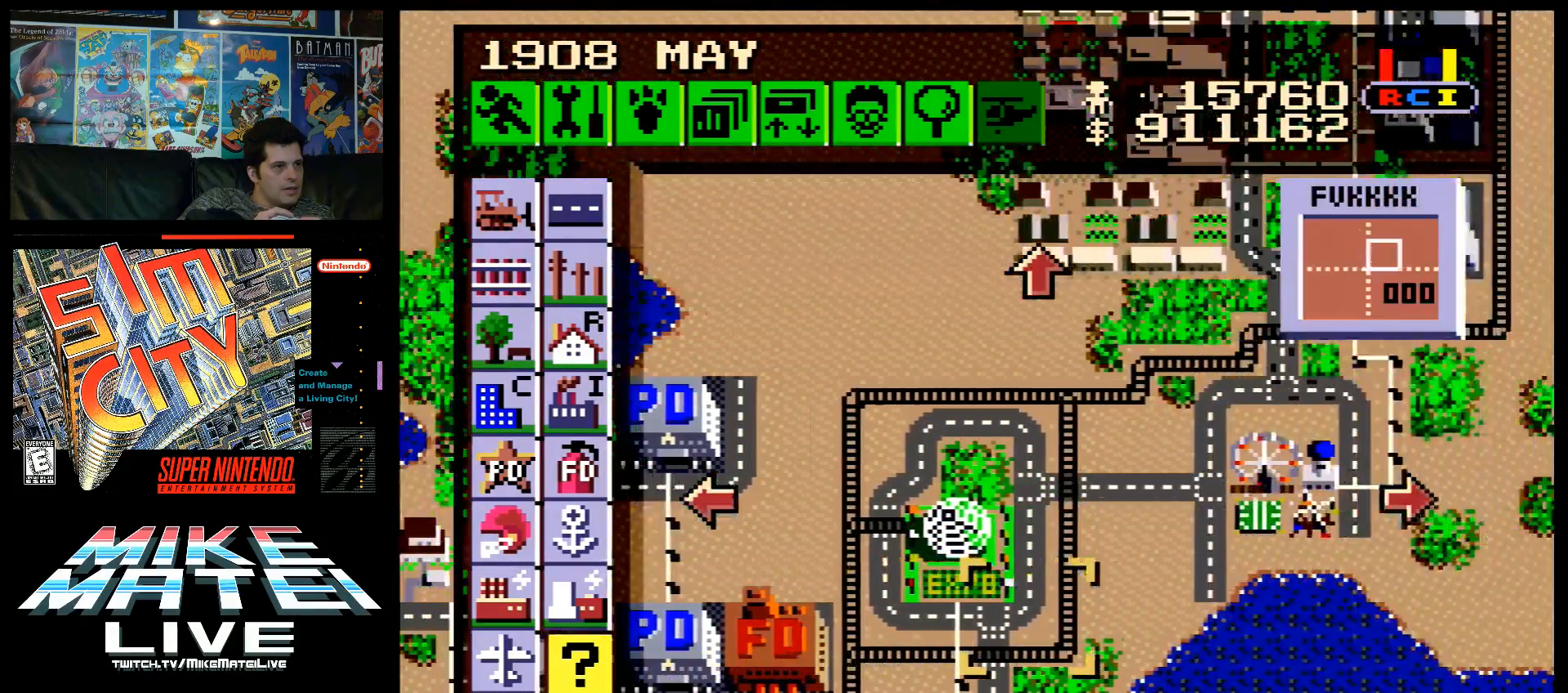
{"buttons": [], "events": [[17, "A", "up"], [150, "A", "down"], [150, "DPAD_UP", "down"], [183, "DPAD_RIGHT", "down"], [467, "DPAD_RIGHT", "up"], [467, "DPAD_UP", "up"], [483, "A", "up"]]}
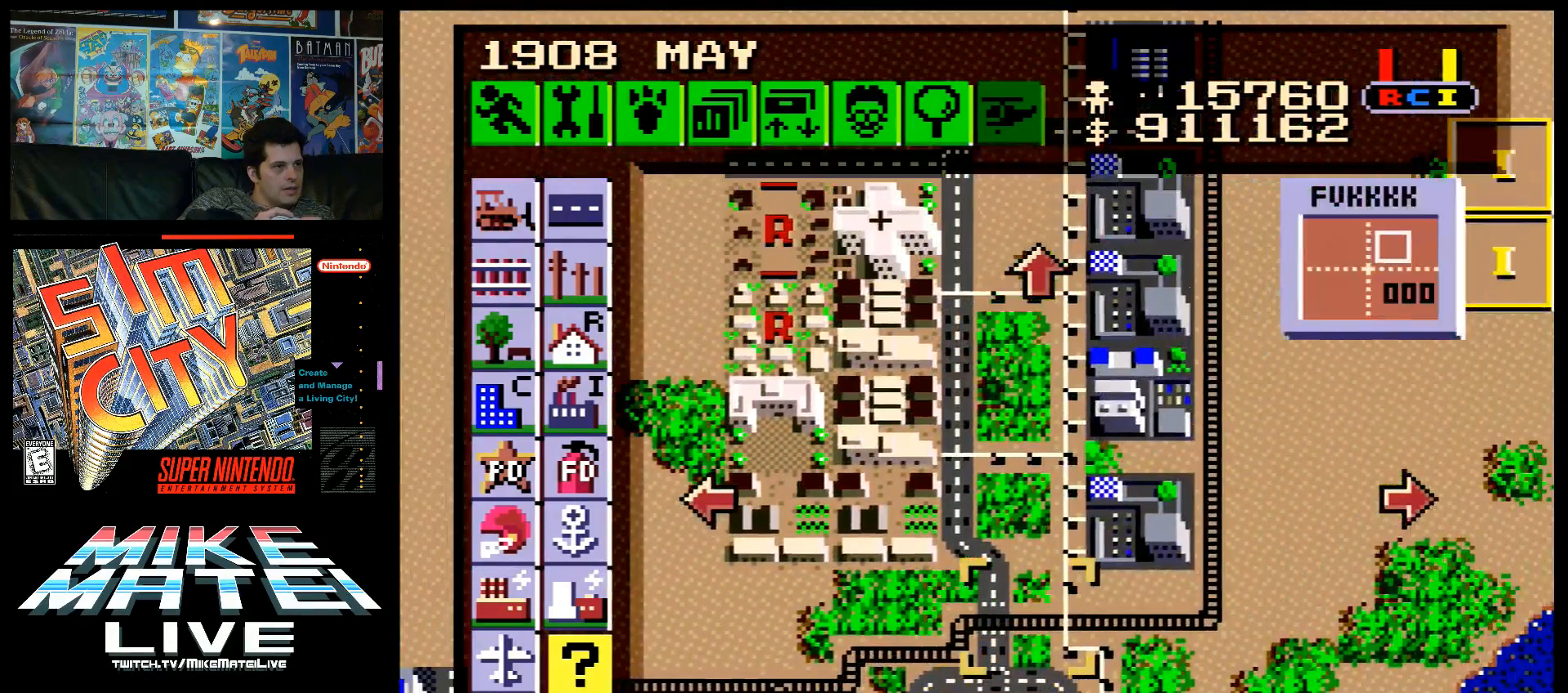
{"buttons": ["A", "DPAD_UP", "DPAD_RIGHT"], "events": [[333, "A", "down"], [333, "DPAD_UP", "down"], [400, "DPAD_RIGHT", "down"]]}
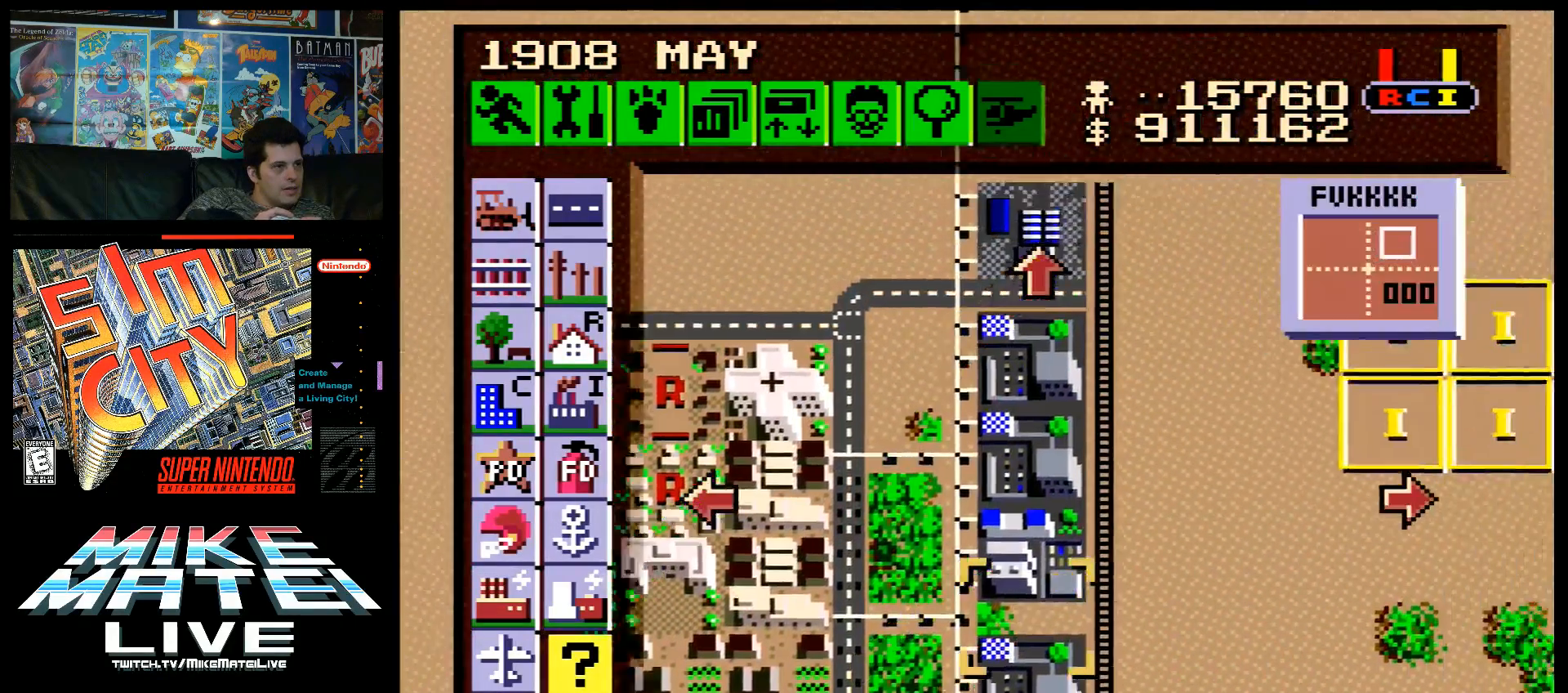
{"buttons": [], "events": [[83, "DPAD_RIGHT", "up"], [200, "A", "up"], [200, "DPAD_UP", "up"]]}
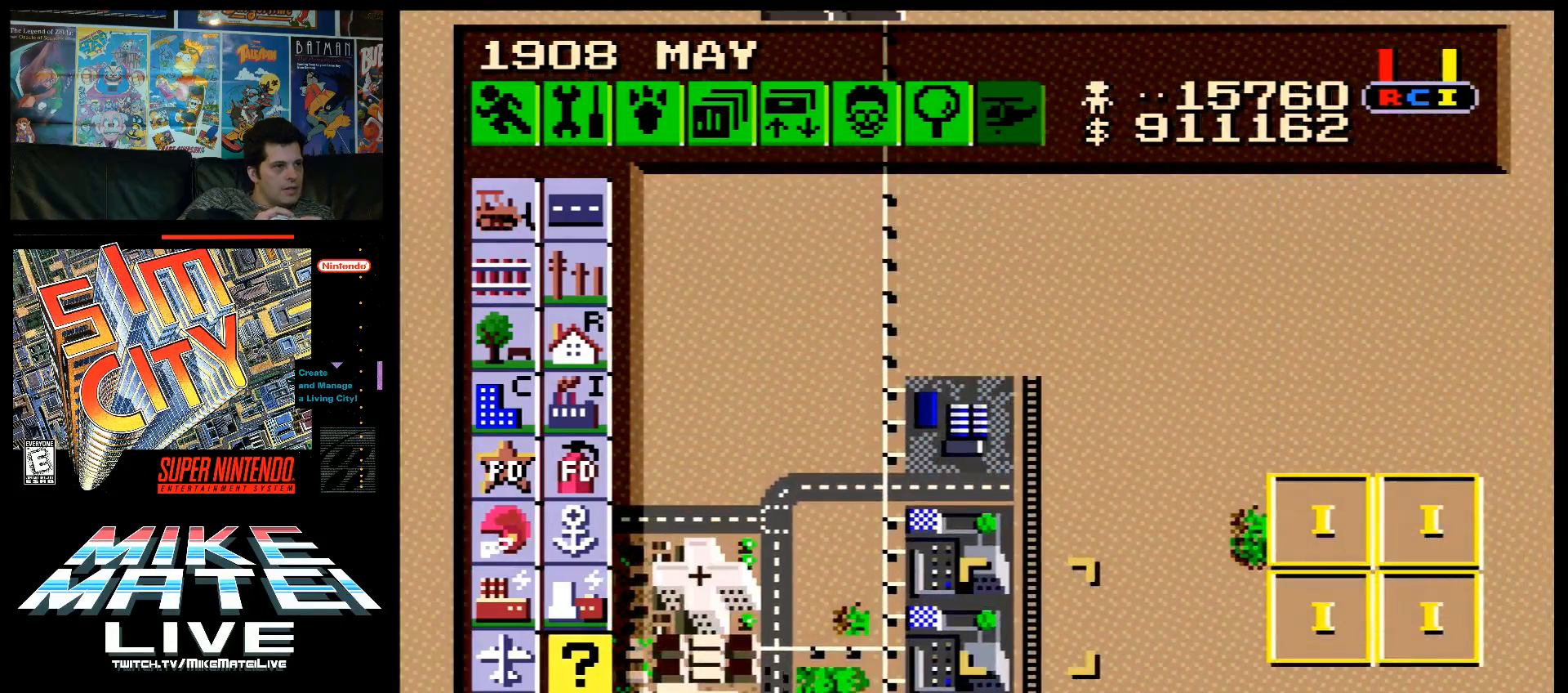
{"buttons": ["A"], "events": [[100, "DPAD_RIGHT", "down"], [267, "A", "down"], [267, "DPAD_DOWN", "down"], [333, "DPAD_RIGHT", "up"], [483, "DPAD_DOWN", "up"]]}
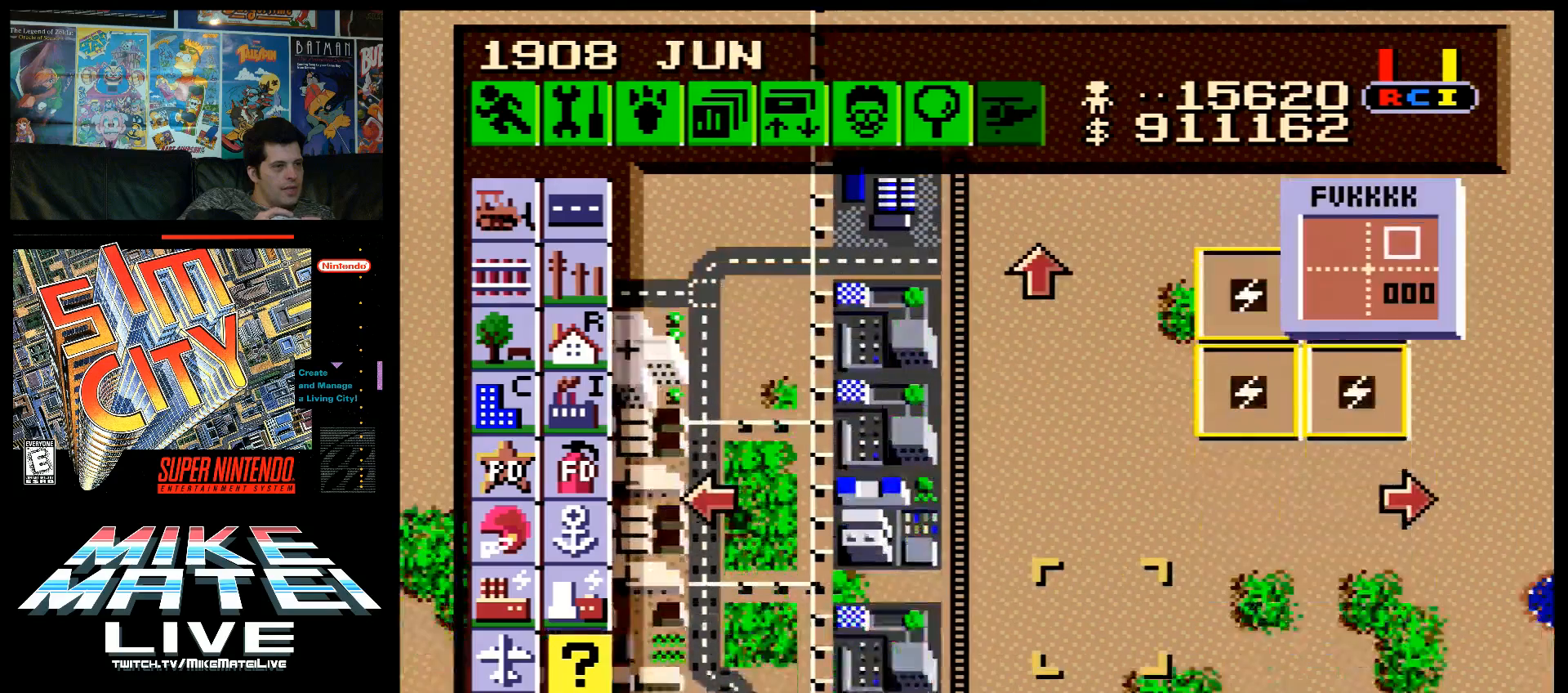
{"buttons": ["A", "DPAD_LEFT"], "events": [[50, "A", "up"], [333, "DPAD_LEFT", "down"], [383, "A", "down"]]}
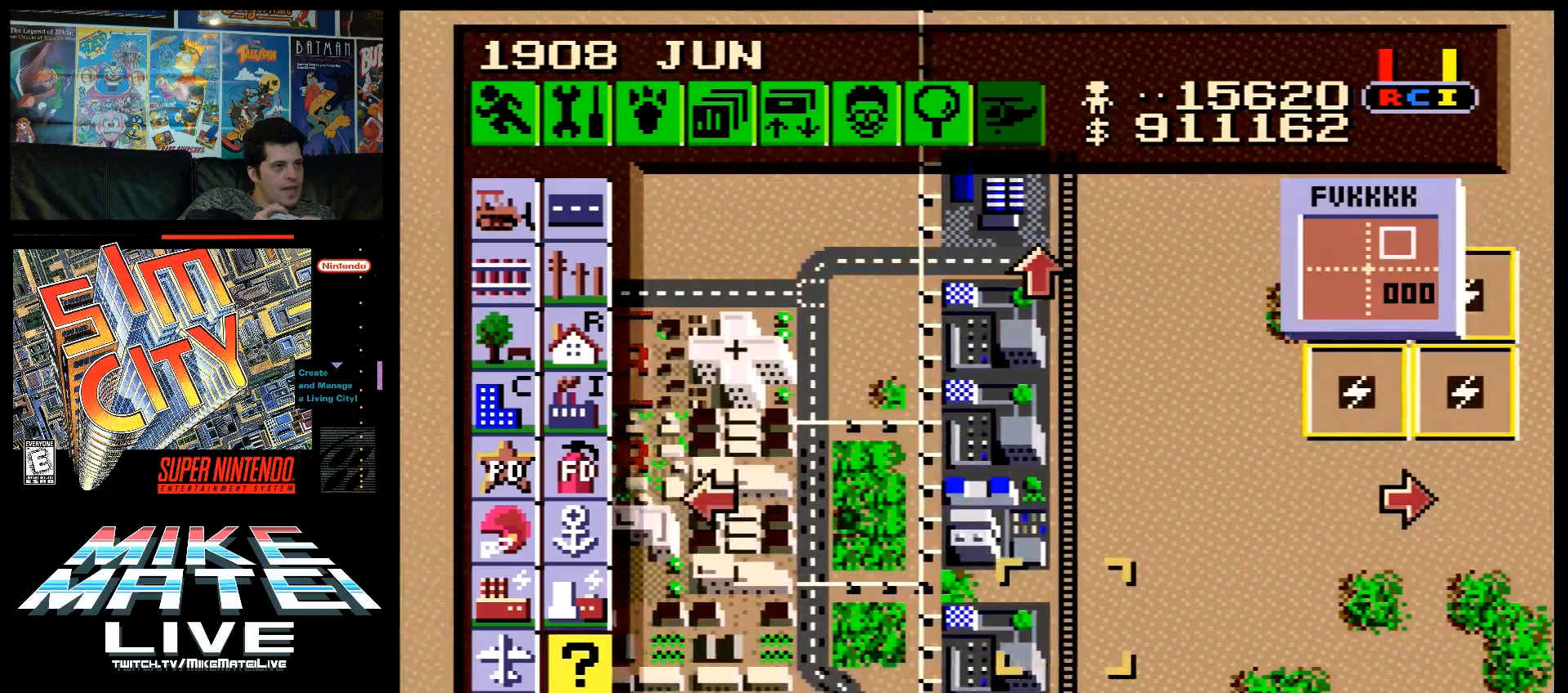
{"buttons": ["A", "DPAD_LEFT"], "events": [[83, "DPAD_DOWN", "down"], [383, "DPAD_DOWN", "up"]]}
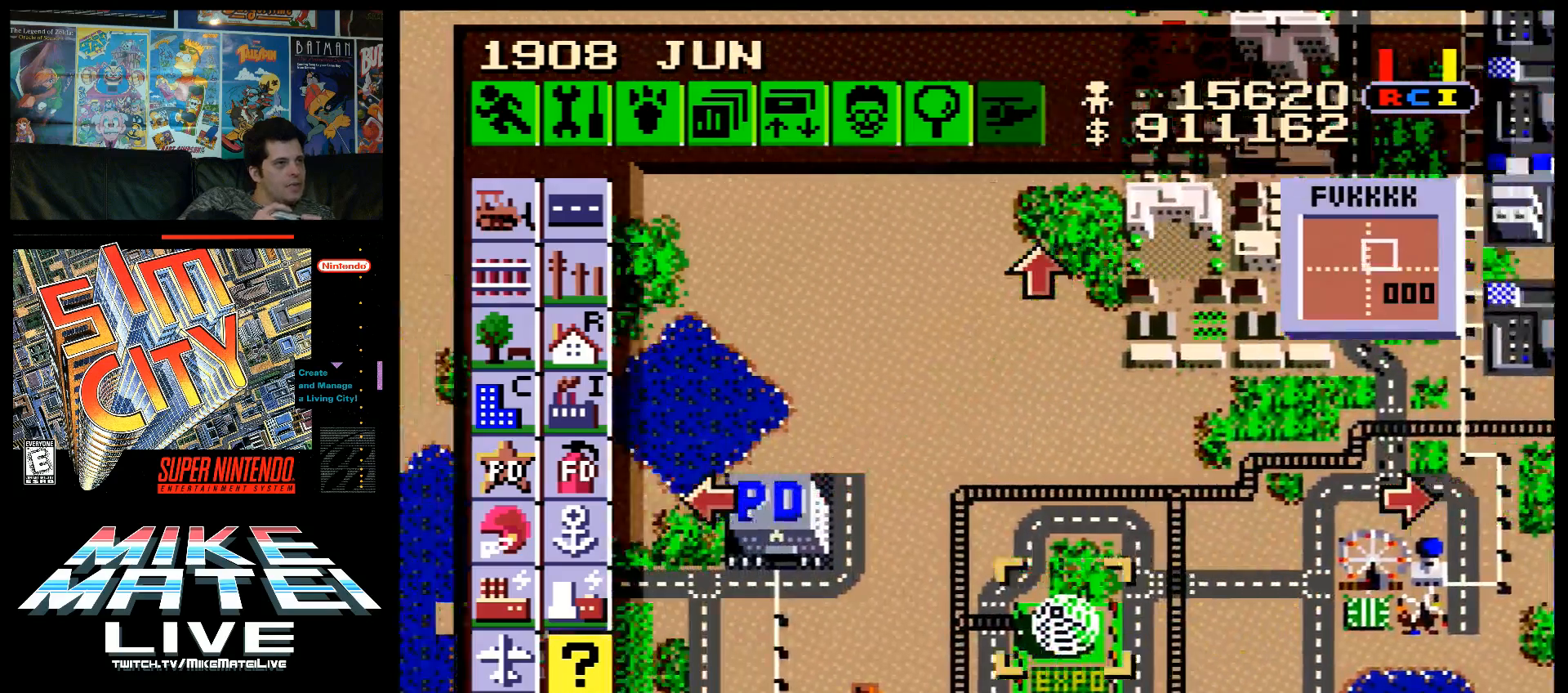
{"buttons": ["A", "DPAD_DOWN"], "events": [[300, "DPAD_DOWN", "down"], [333, "DPAD_LEFT", "up"], [350, "A", "up"], [383, "DPAD_DOWN", "up"], [417, "DPAD_DOWN", "down"], [450, "A", "down"]]}
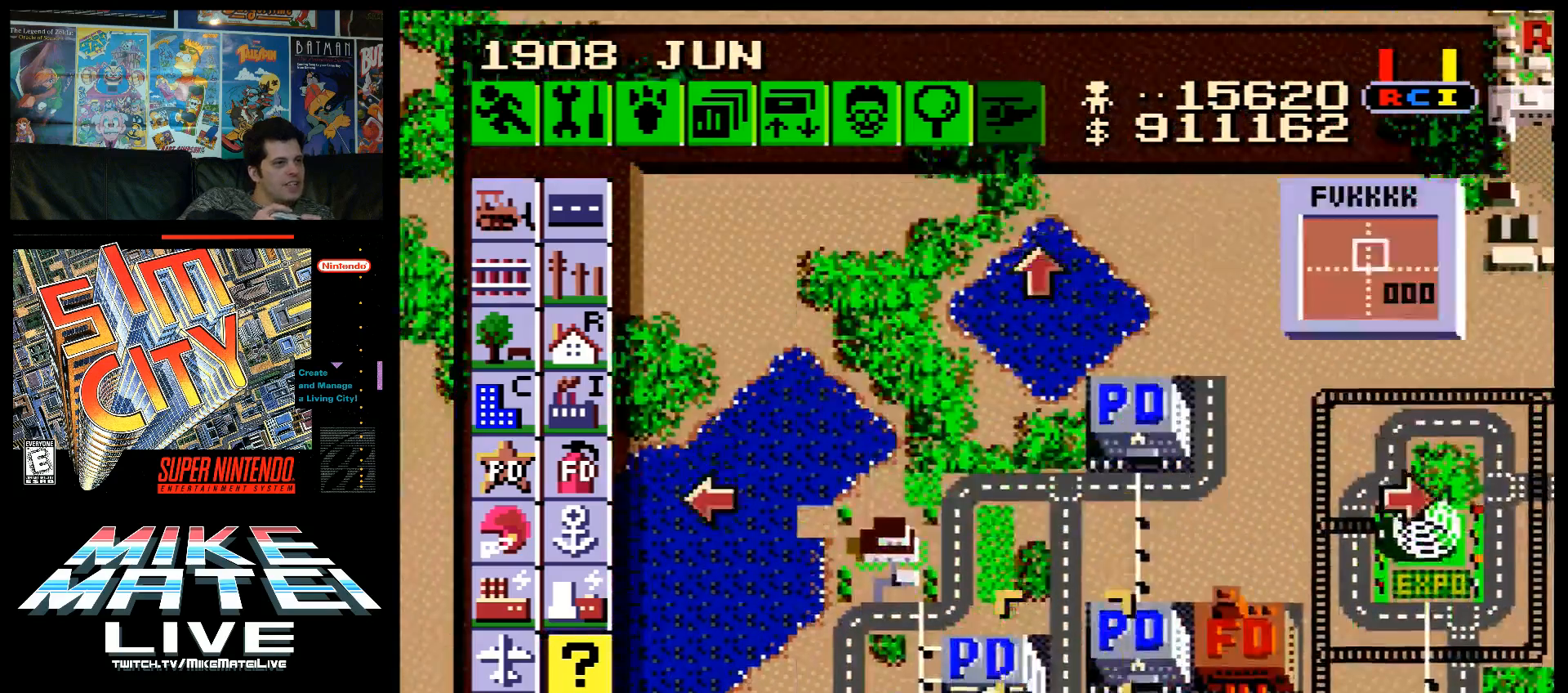
{"buttons": [], "events": [[83, "DPAD_LEFT", "down"], [400, "DPAD_DOWN", "up"], [483, "A", "up"], [483, "DPAD_LEFT", "up"]]}